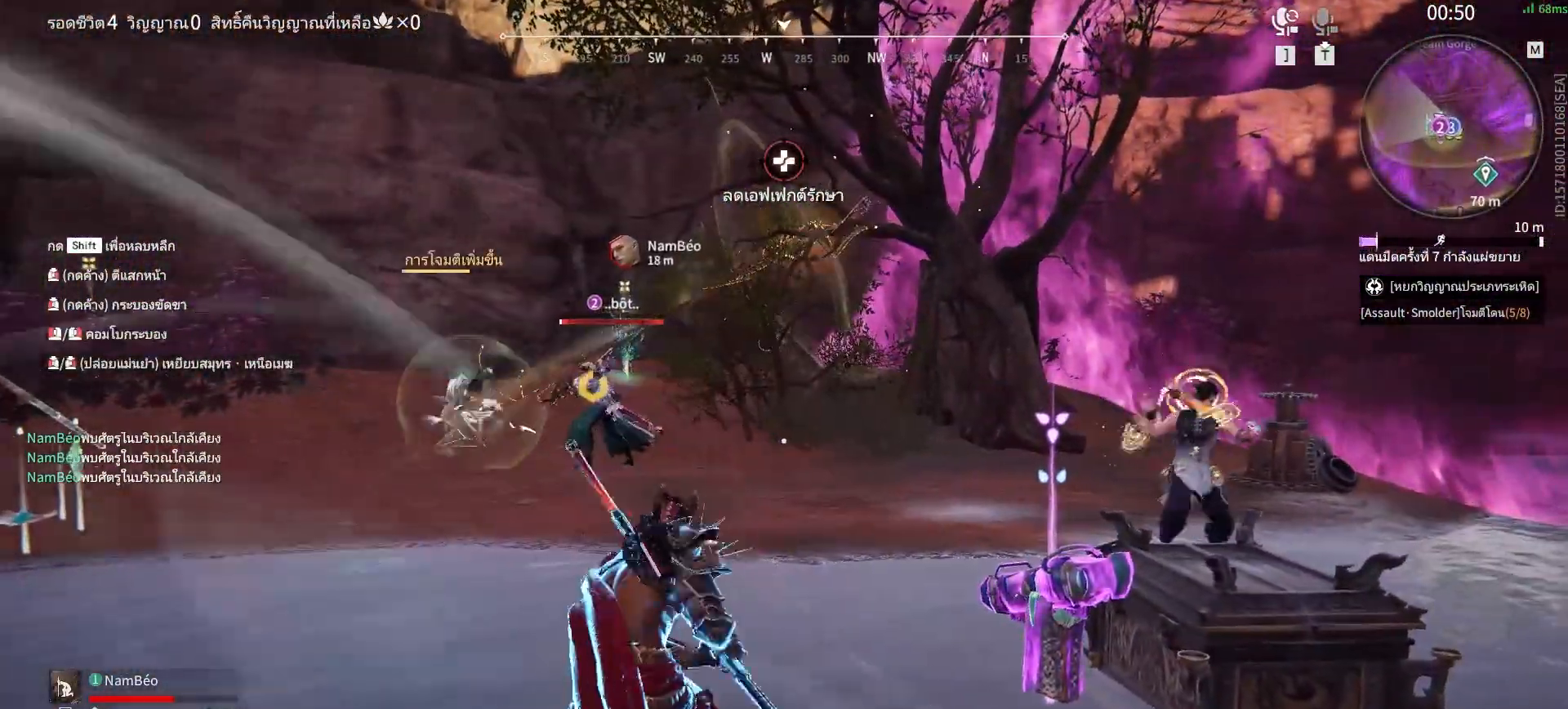
Gameplay with keyboard and mouse; each line is a JSON object with the keys and mouse buttons held at the frame after it. "events" lists presses ("down") and releases ("up") of "a", "alt", "c", "ctrl", "d", "e", "f", "q", "r", "s", "shift", "space", "tab", "v", "w", "x", "z", "mouse_left", "mouse_wheel", "mouse_right", "mouse_mb4" and "mouse_mb5" between this image and that frame as [ms after this image, input, new state], when the widget could be followed in between. "mouse_left", "mouse_wheel", "mouse_right", "mouse_mb4", "mouse_mb5" = the "left", "wheel", "right", "mb4", "mb5" buttons of the "mouse" list. No other keys are recorded. "wheel" means that the mouse wheel is clicked or scrolled. Mouse movement is not recorded.
{"keys": [], "mouse": [], "events": [[83, "mouse_right", "up"], [183, "mouse_right", "down"], [233, "mouse_right", "up"], [367, "mouse_right", "down"], [417, "mouse_right", "up"]]}
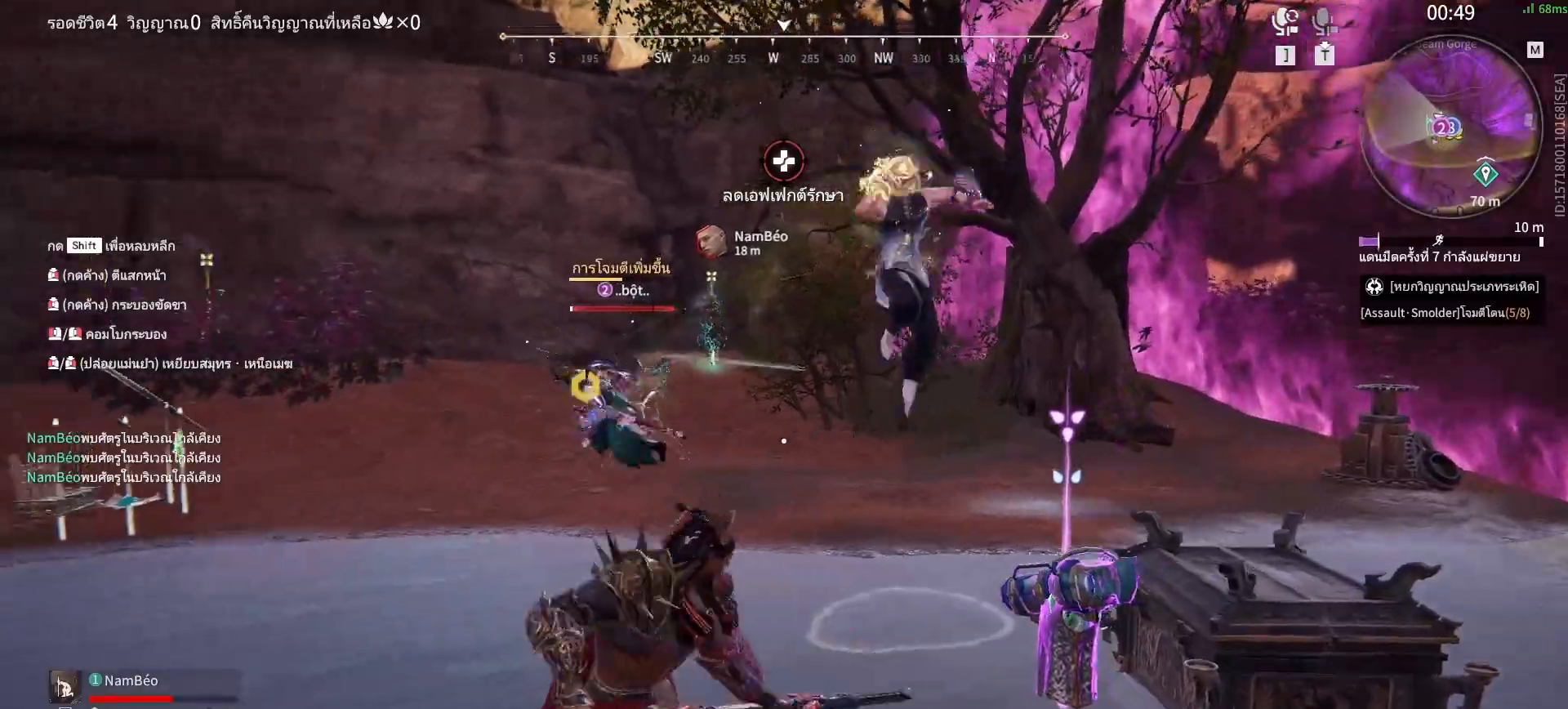
{"keys": [], "mouse": [], "events": [[17, "mouse_right", "down"], [100, "mouse_right", "up"], [200, "mouse_right", "down"], [300, "mouse_right", "up"], [383, "mouse_right", "down"], [483, "mouse_right", "up"]]}
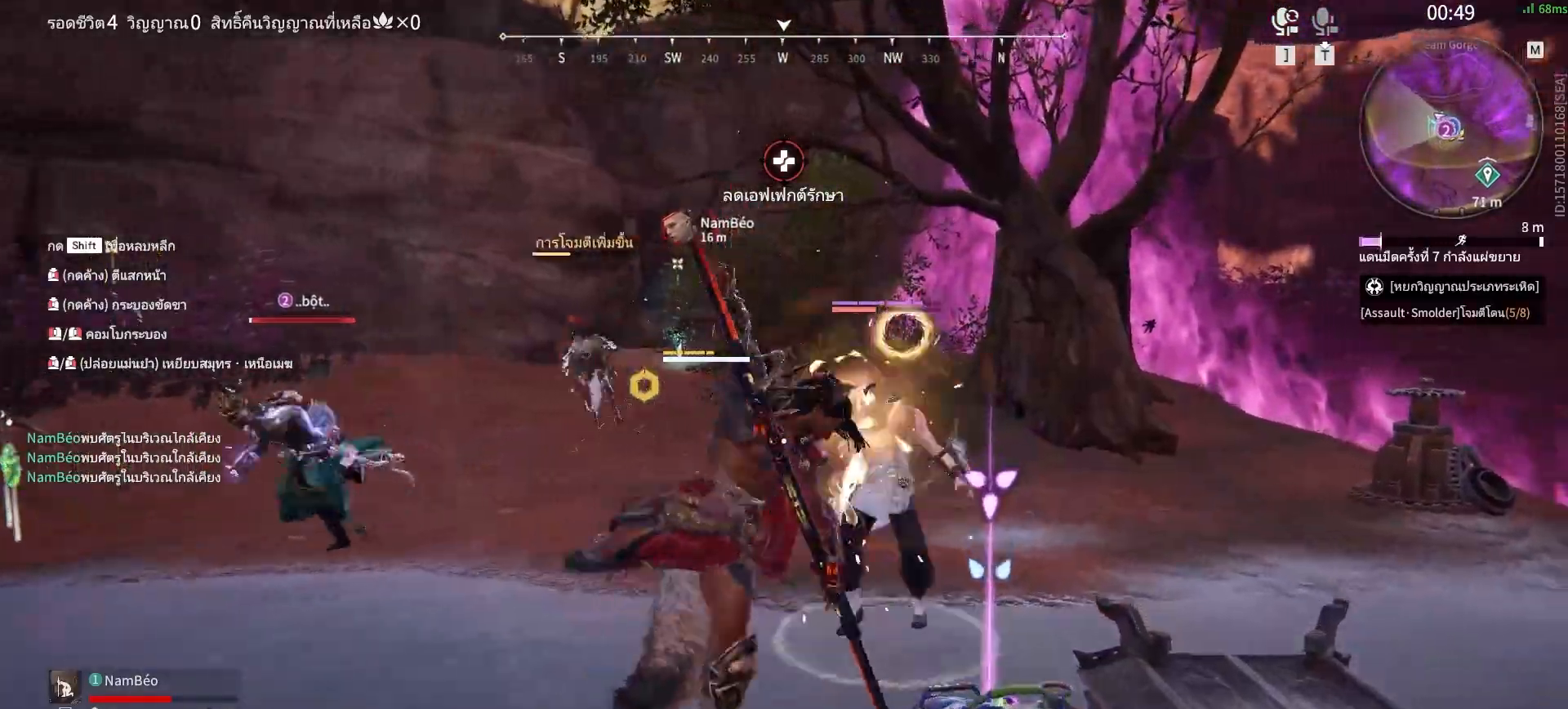
{"keys": [], "mouse": [], "events": []}
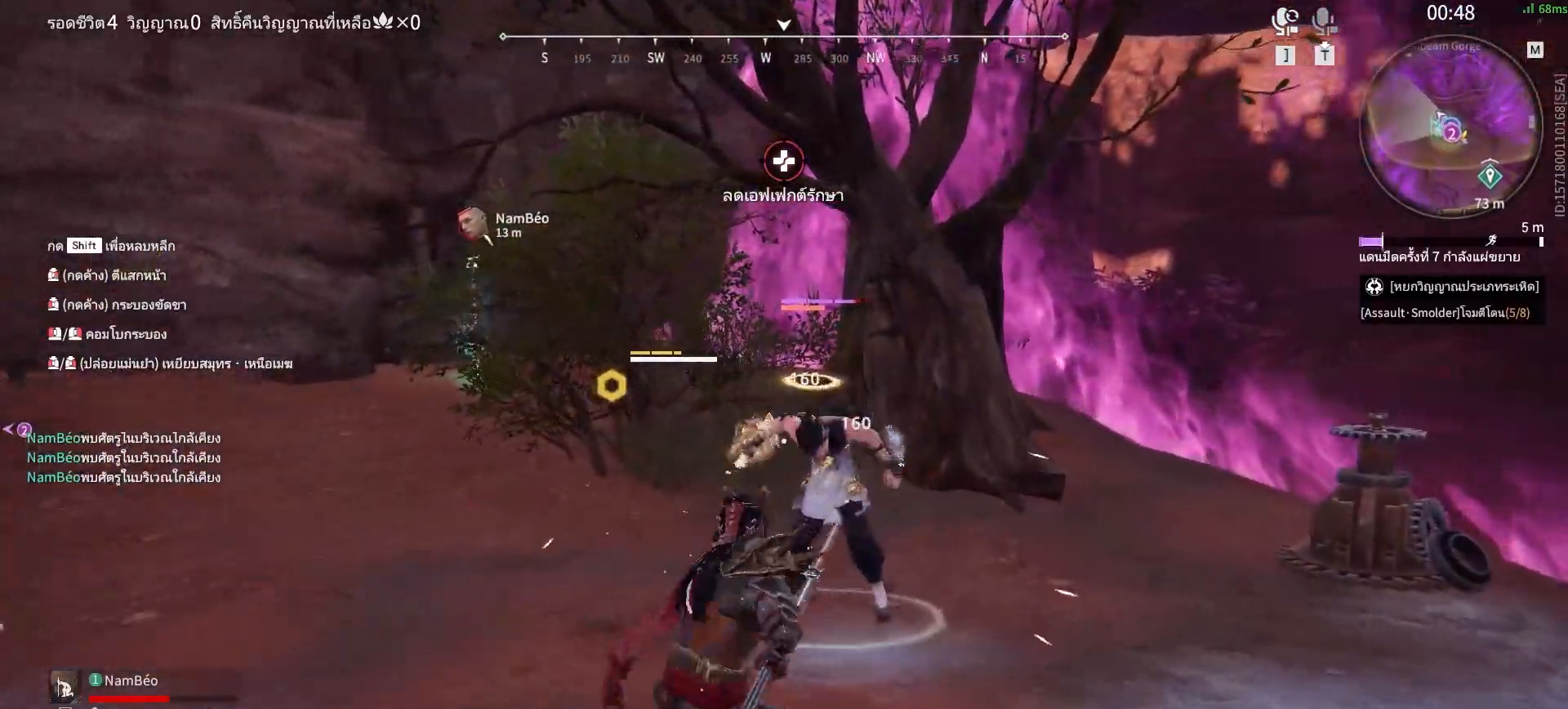
{"keys": ["f"], "mouse": [], "events": [[50, "s", "down"], [83, "shift", "down"], [83, "z", "down"], [133, "z", "up"], [367, "s", "up"], [367, "shift", "up"], [467, "f", "down"]]}
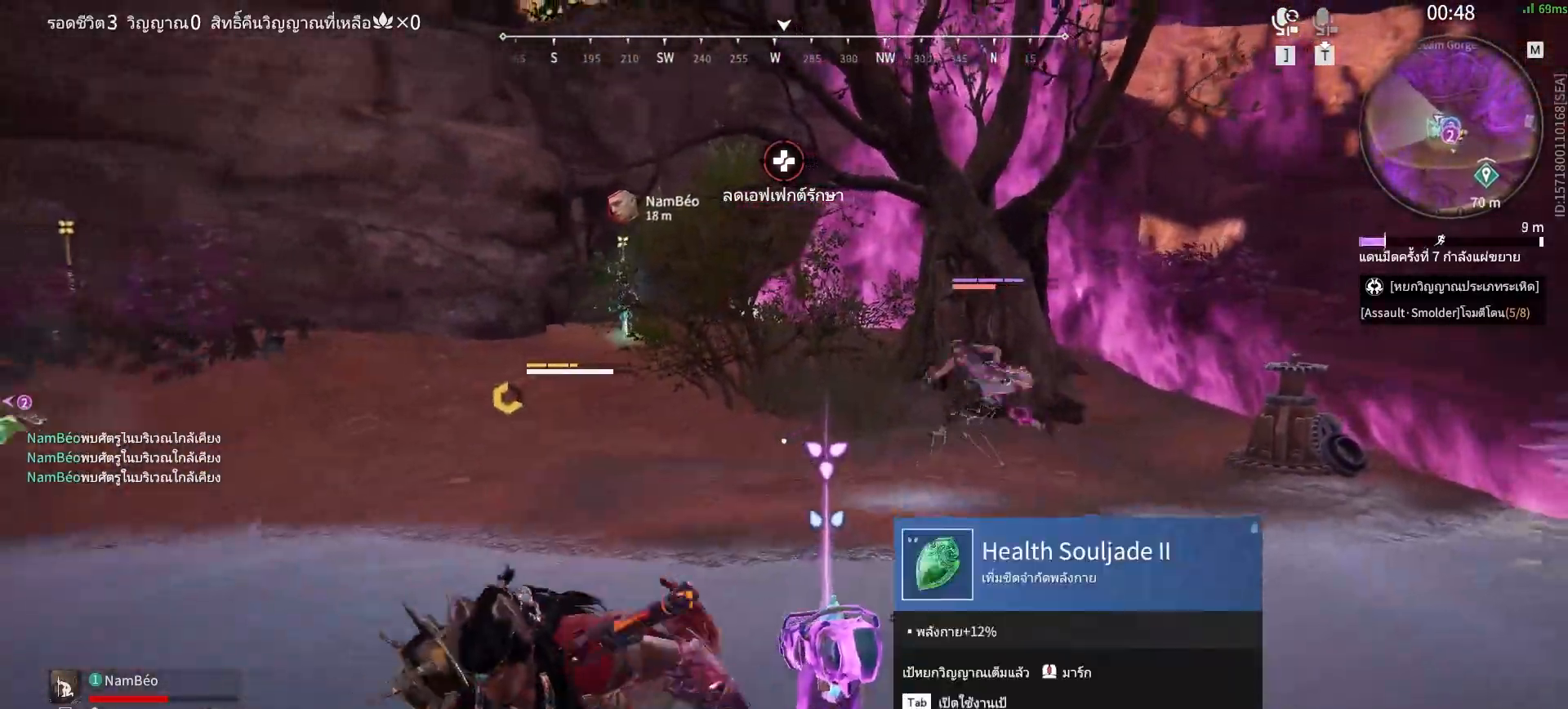
{"keys": ["a", "space"], "mouse": [], "events": [[67, "f", "up"], [100, "f", "down"], [200, "f", "up"], [433, "a", "down"], [483, "space", "down"]]}
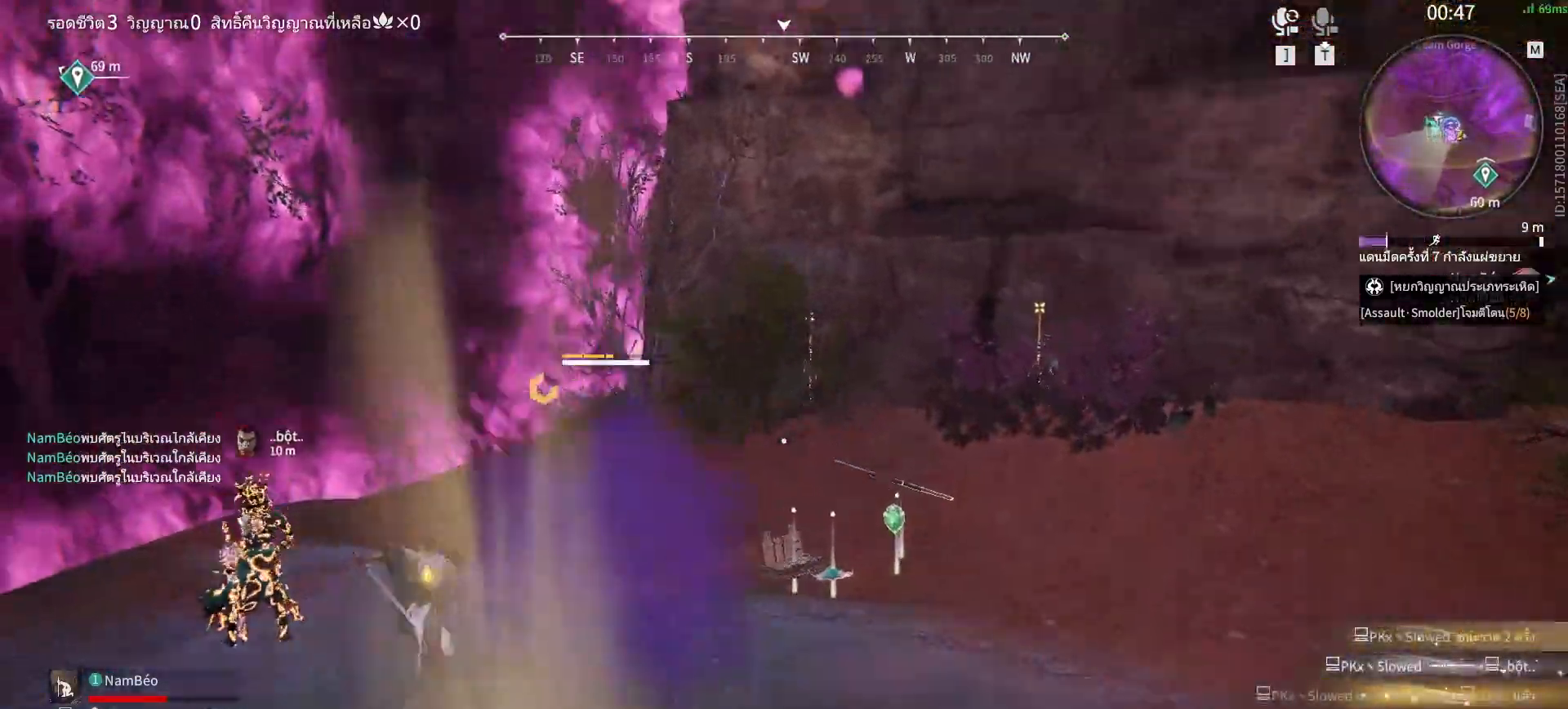
{"keys": ["f"], "mouse": [], "events": [[67, "space", "up"], [167, "space", "down"], [267, "space", "up"], [350, "space", "down"], [400, "a", "up"], [450, "space", "up"], [500, "f", "down"]]}
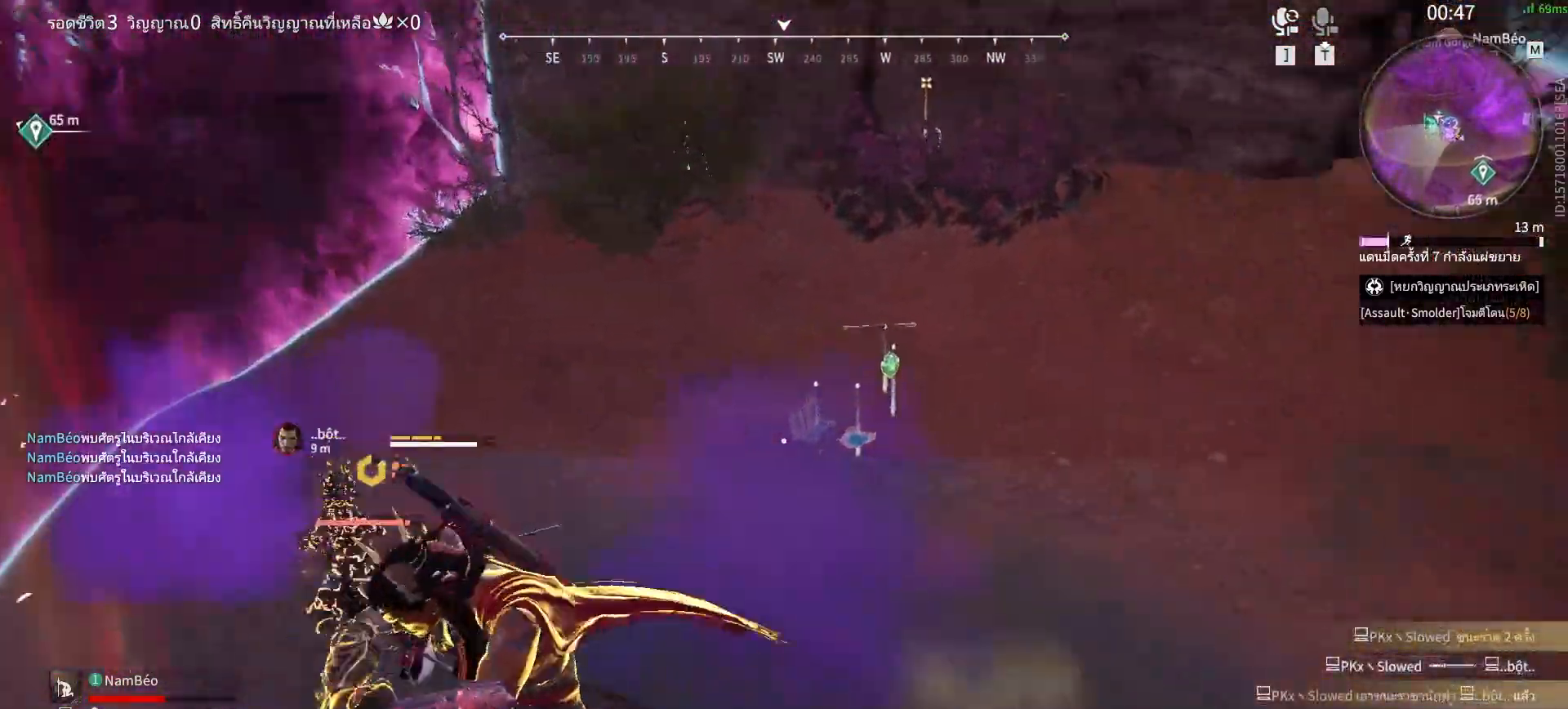
{"keys": [], "mouse": [], "events": [[50, "f", "up"], [133, "f", "down"], [183, "f", "up"], [283, "f", "down"], [317, "f", "up"], [417, "f", "down"], [467, "f", "up"]]}
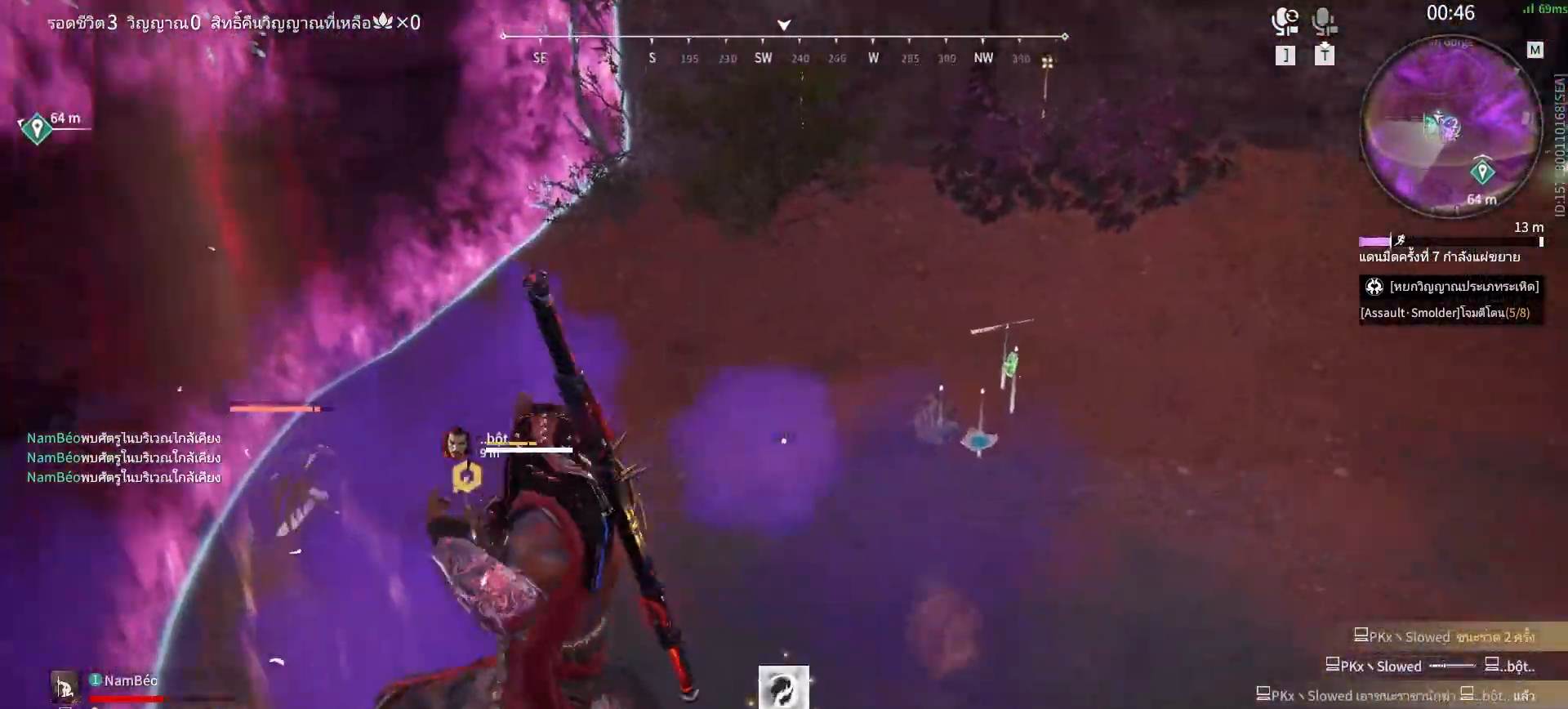
{"keys": [], "mouse": [], "events": []}
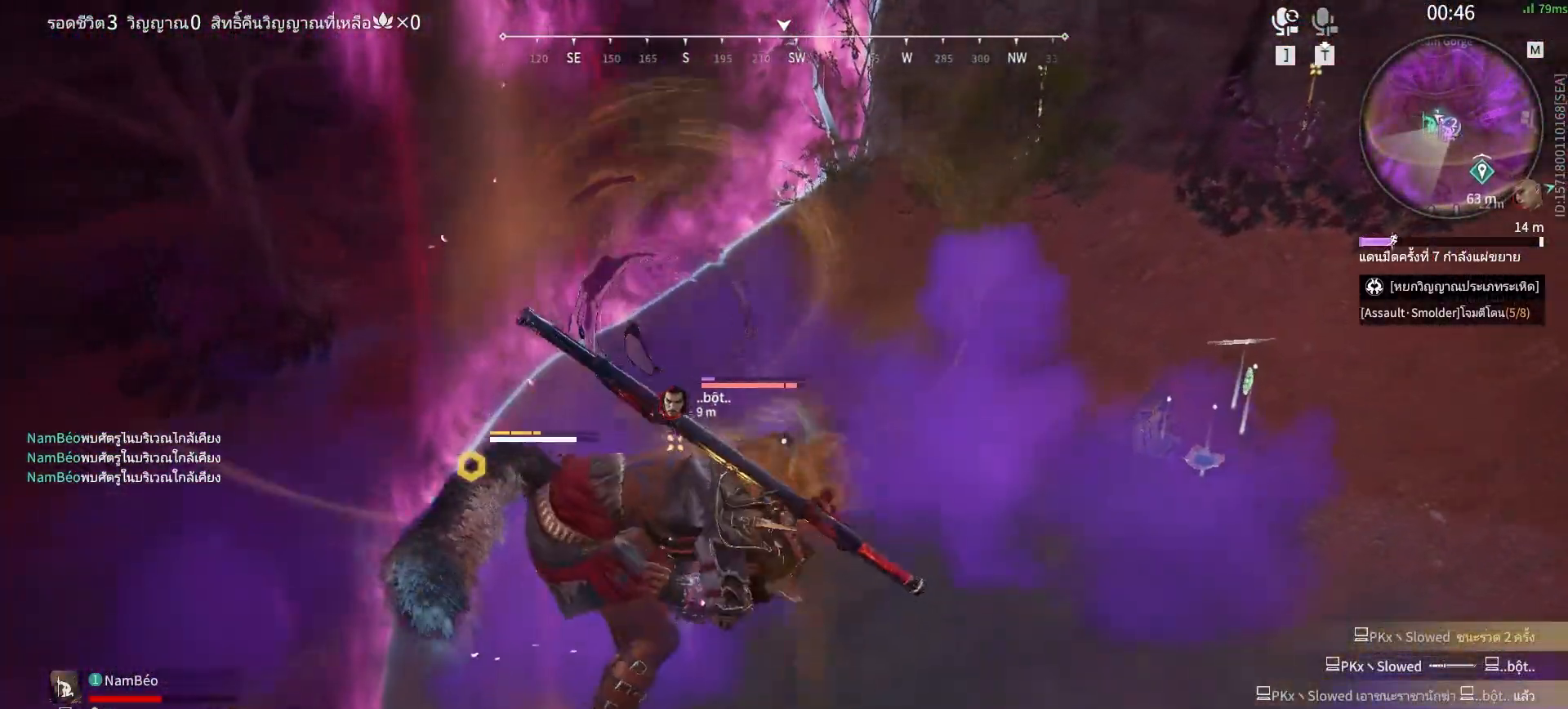
{"keys": [], "mouse": [], "events": []}
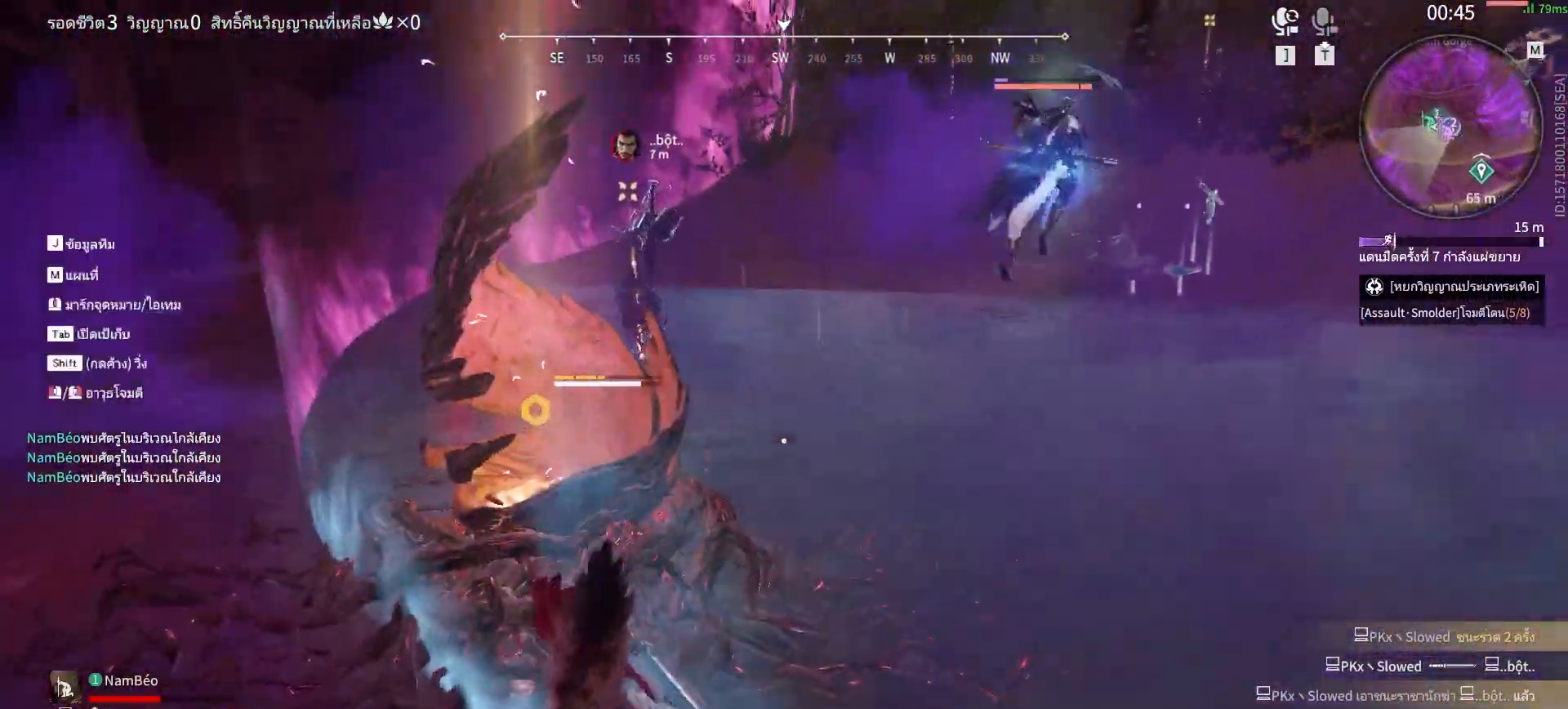
{"keys": ["shift", "w"], "mouse": [], "events": [[367, "shift", "down"], [367, "w", "down"]]}
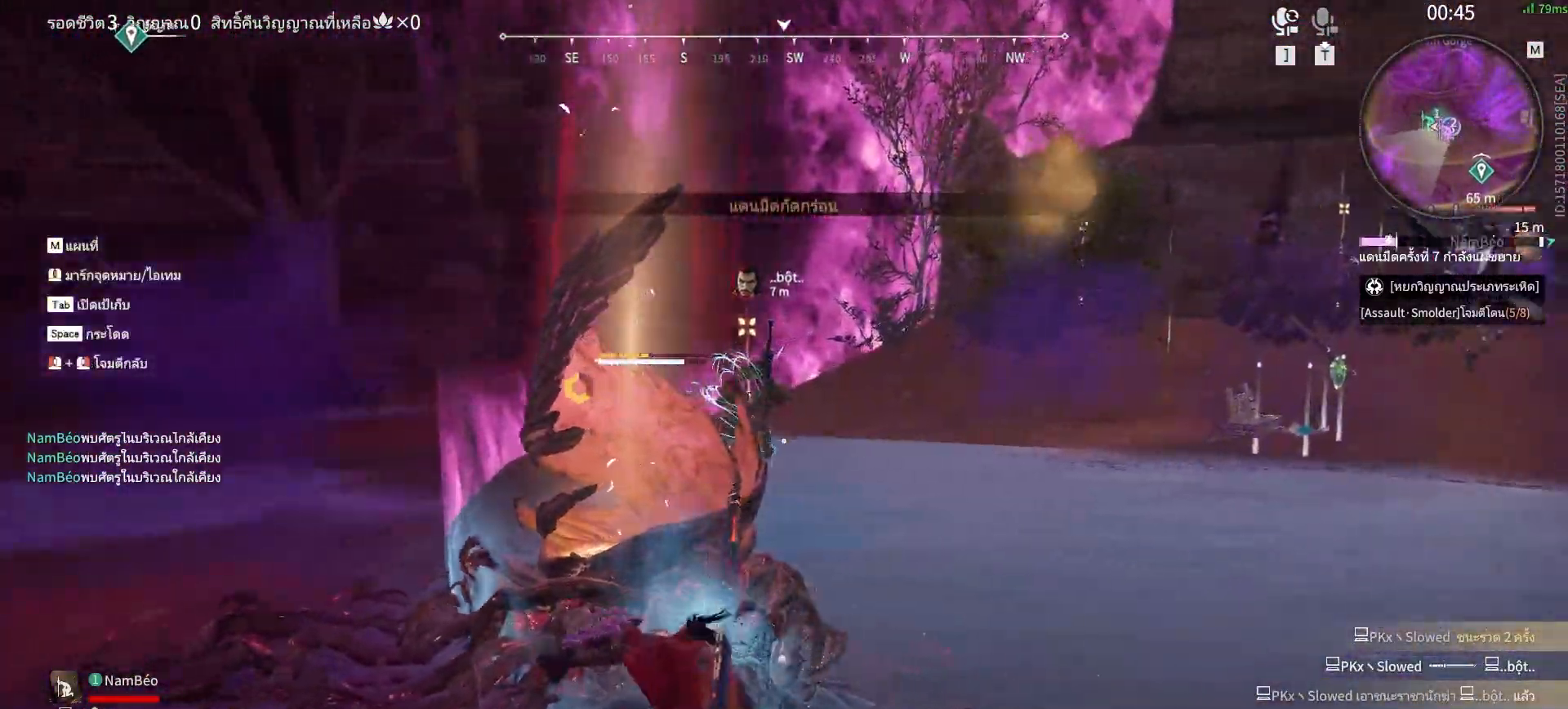
{"keys": ["a", "w"], "mouse": [], "events": [[250, "shift", "up"], [350, "a", "down"]]}
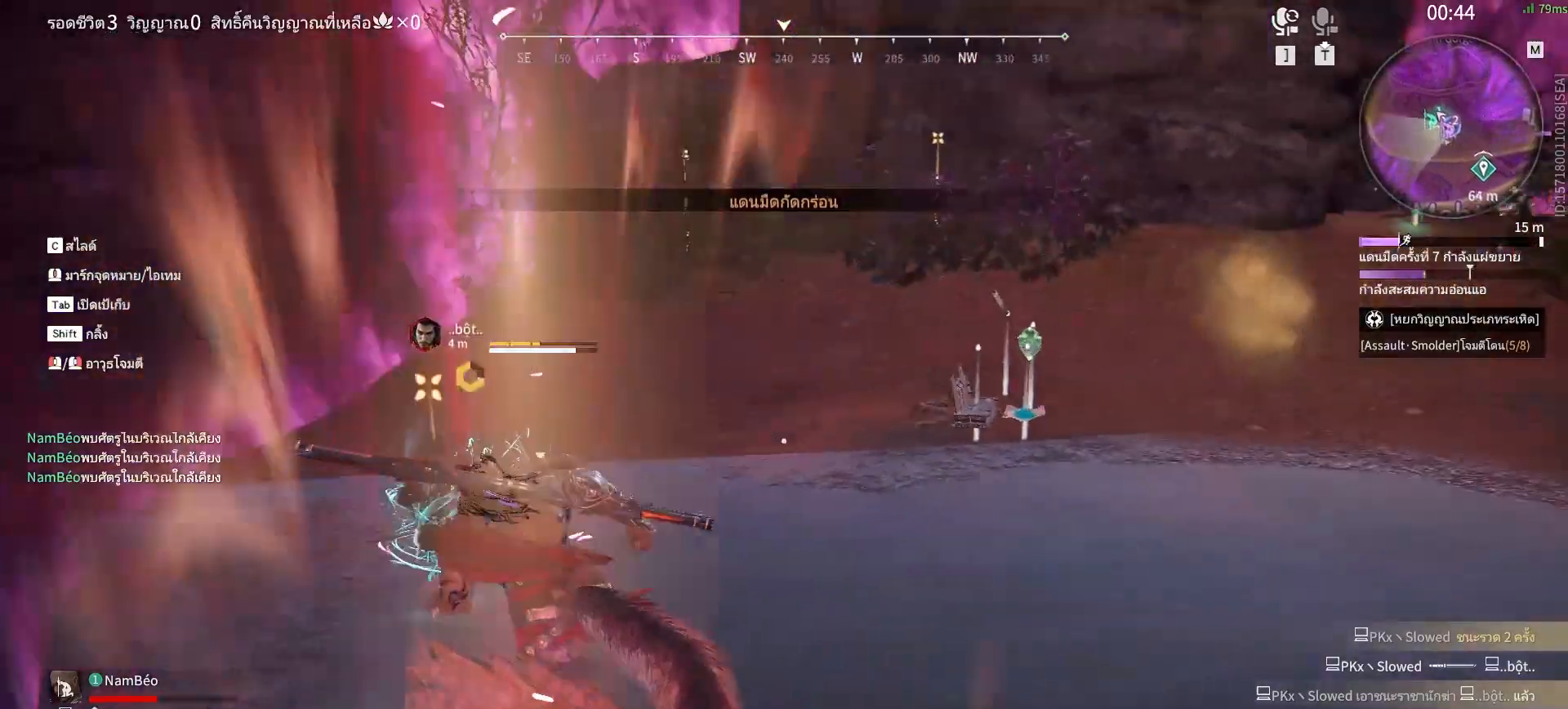
{"keys": [], "mouse": [], "events": [[450, "a", "up"], [450, "w", "up"]]}
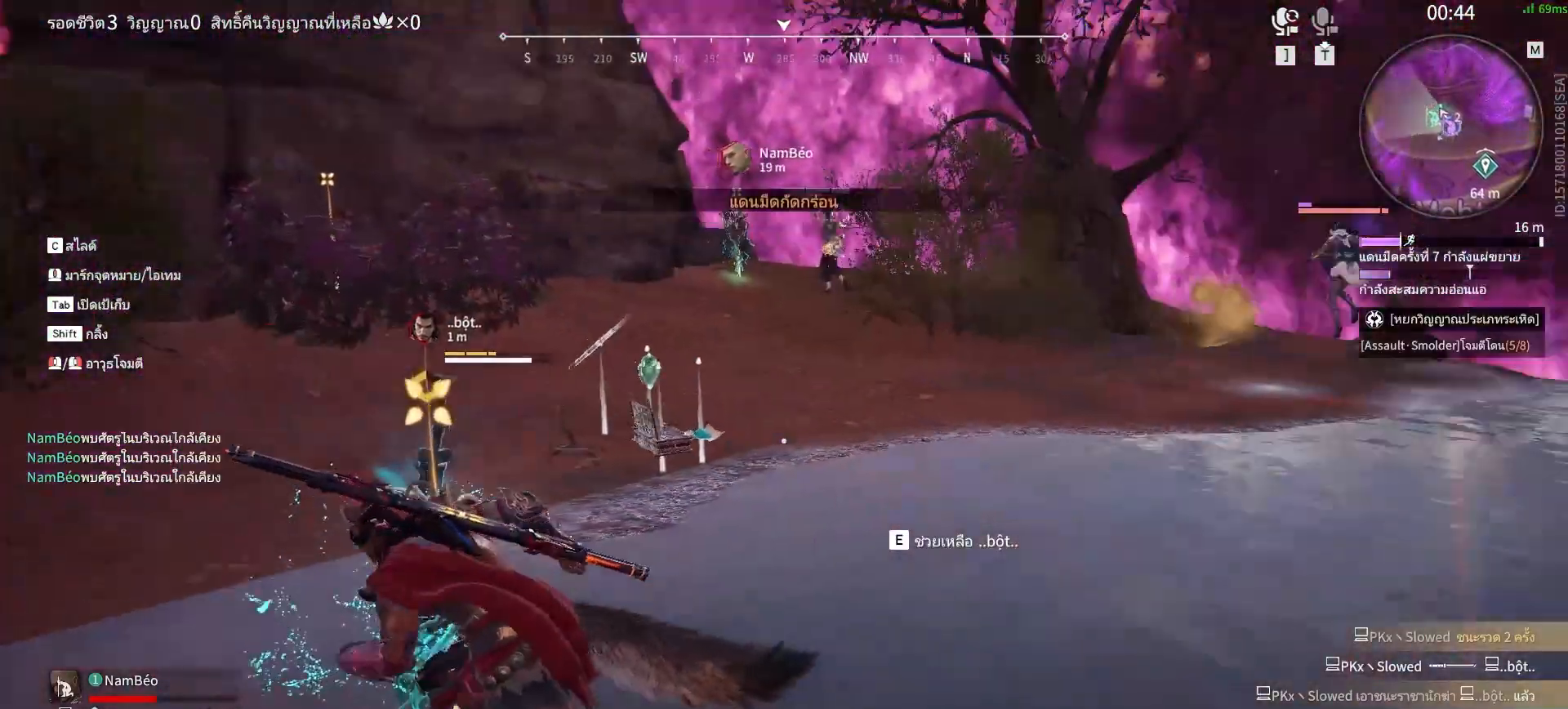
{"keys": [], "mouse": [], "events": [[50, "e", "down"], [83, "e", "up"], [133, "e", "down"], [233, "e", "up"]]}
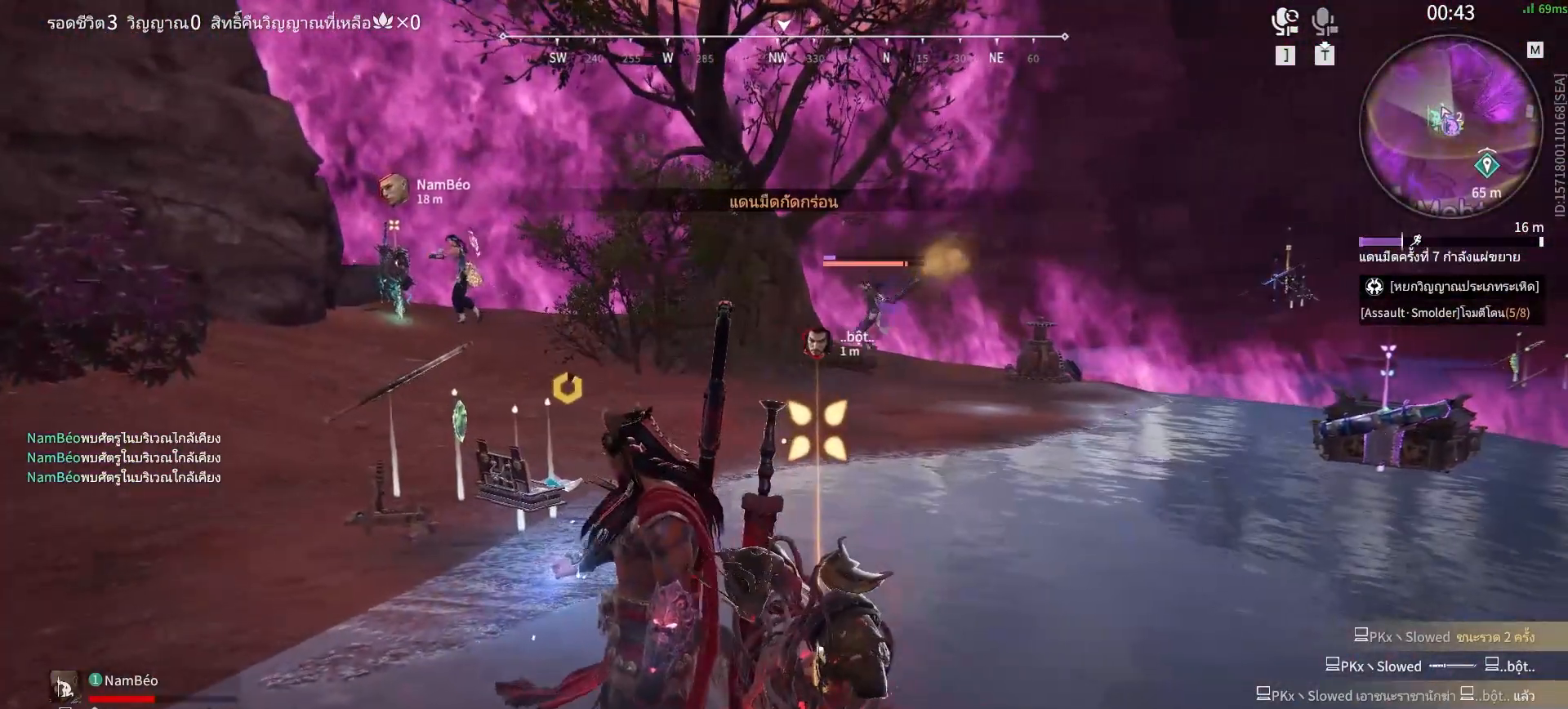
{"keys": [], "mouse": [], "events": []}
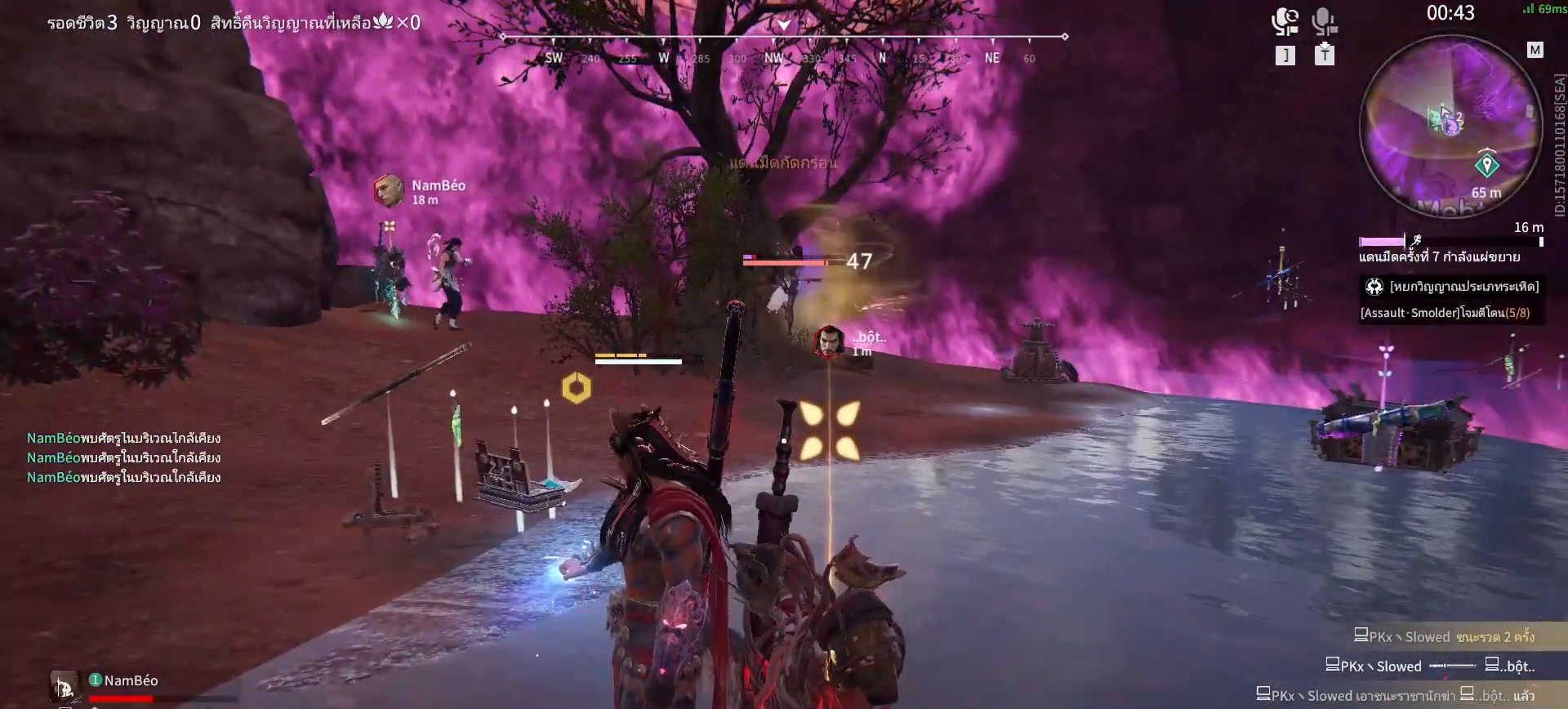
{"keys": [], "mouse": [], "events": []}
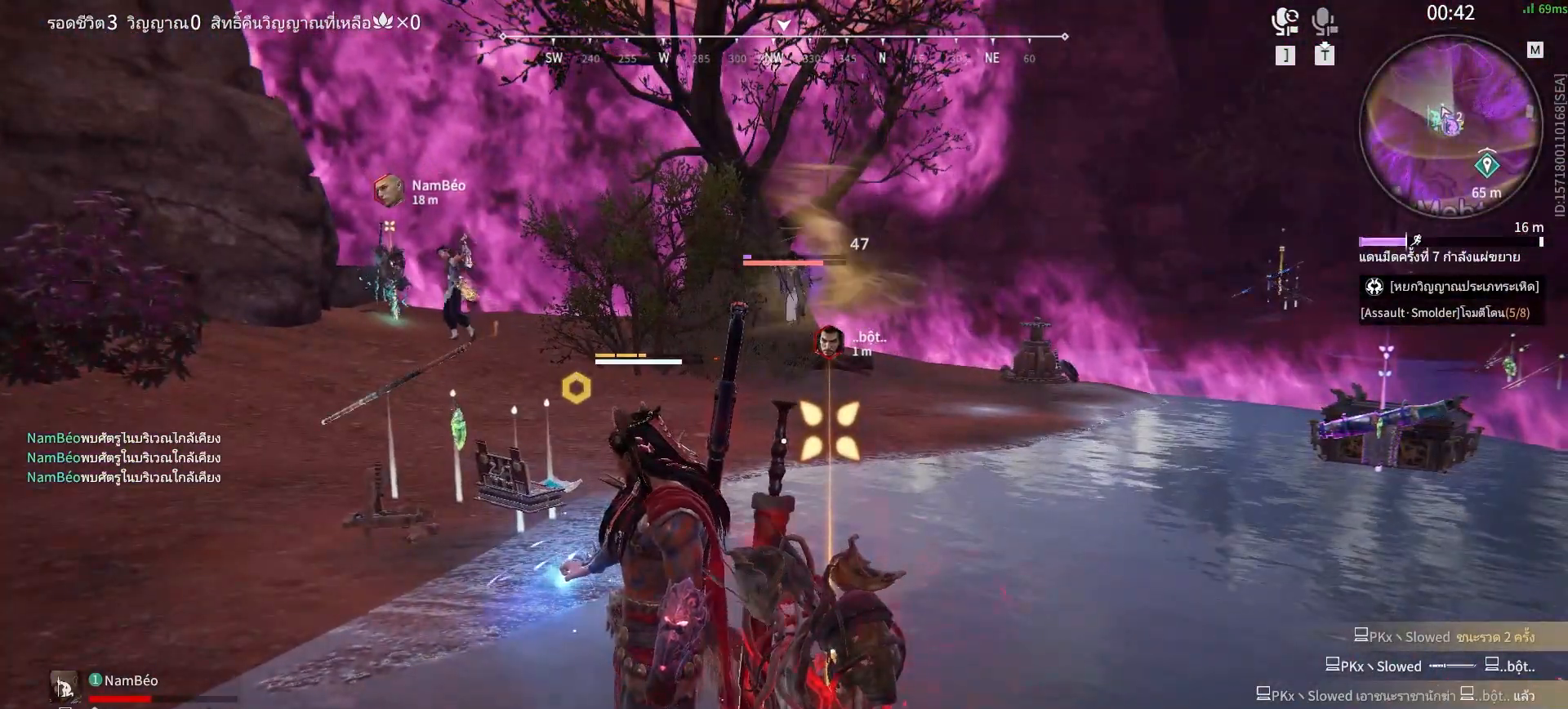
{"keys": [], "mouse": [], "events": []}
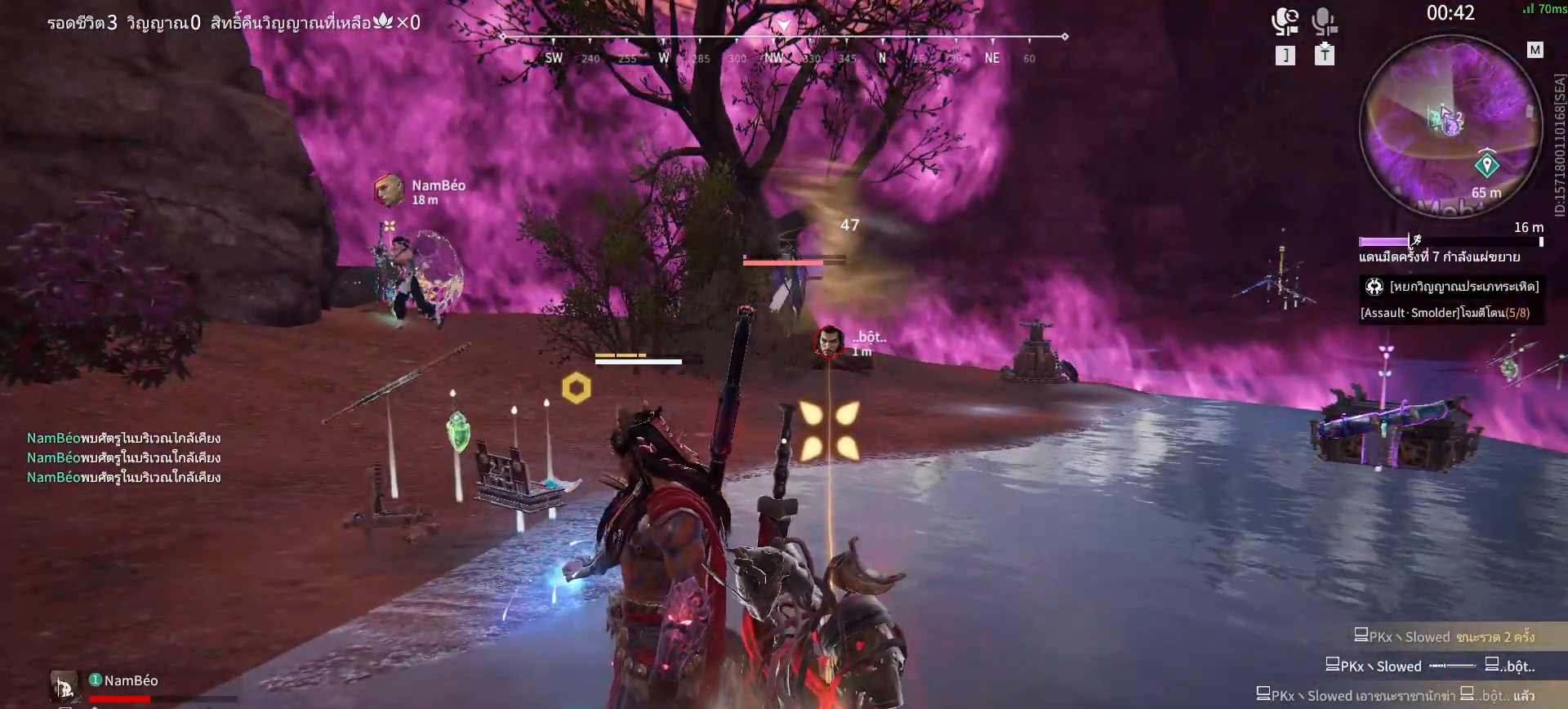
{"keys": [], "mouse": [], "events": []}
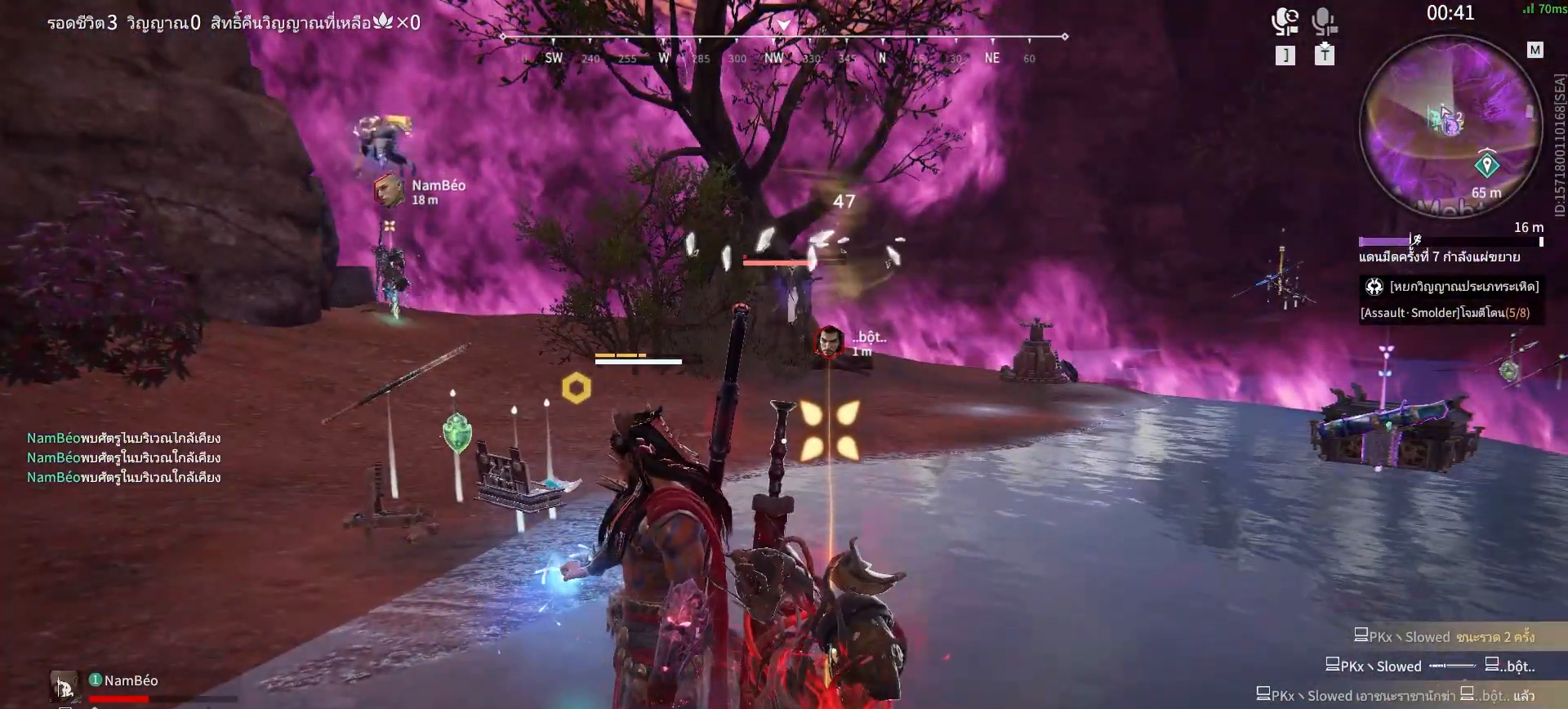
{"keys": [], "mouse": [], "events": []}
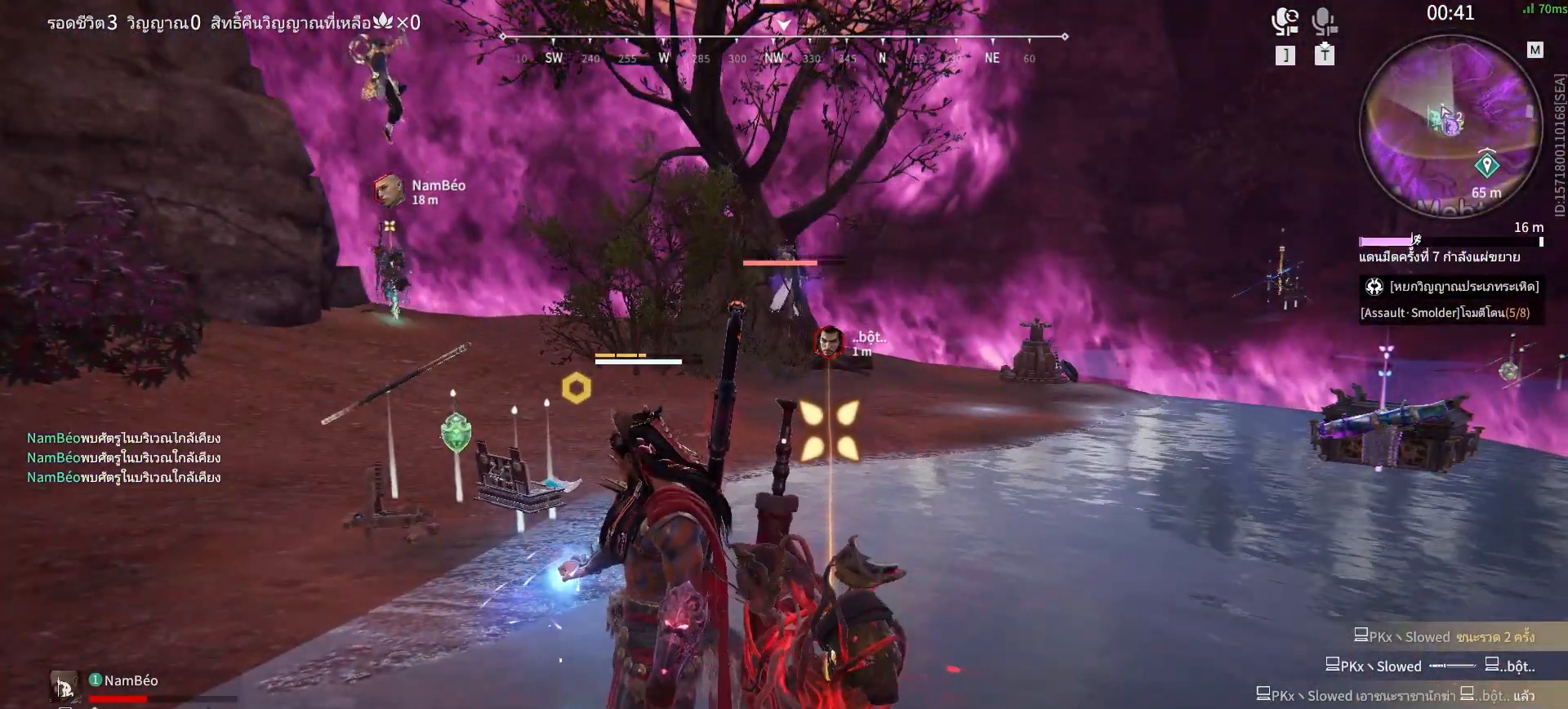
{"keys": [], "mouse": [], "events": []}
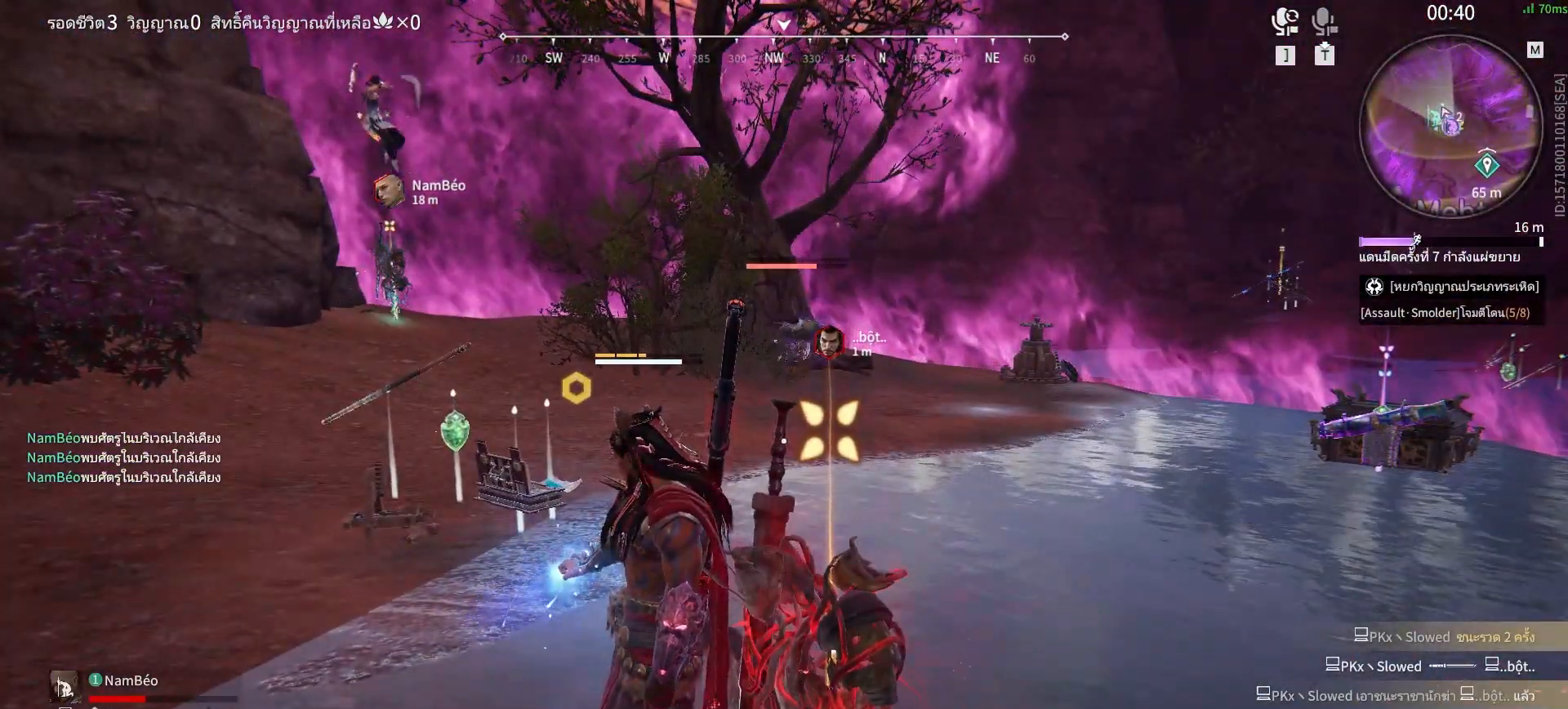
{"keys": [], "mouse": [], "events": []}
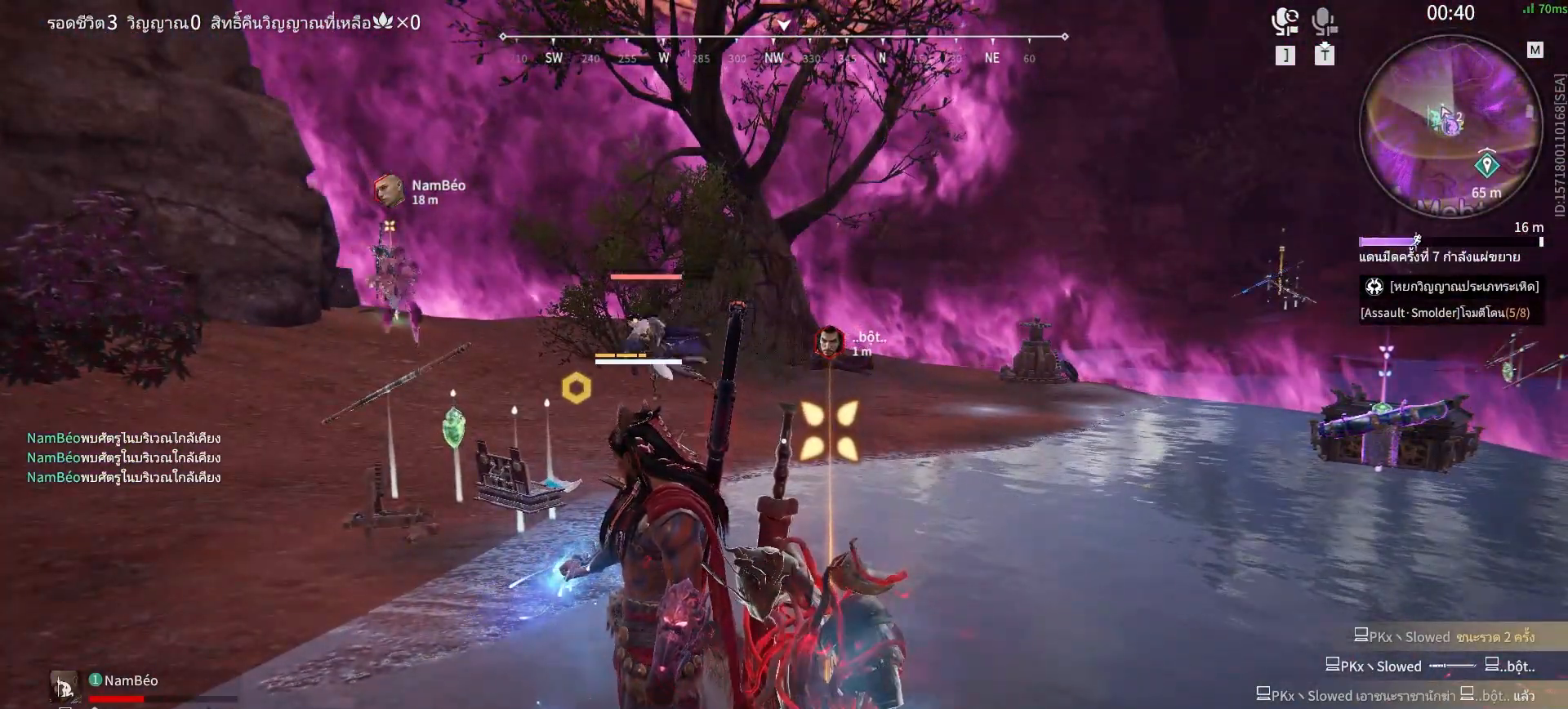
{"keys": [], "mouse": [], "events": []}
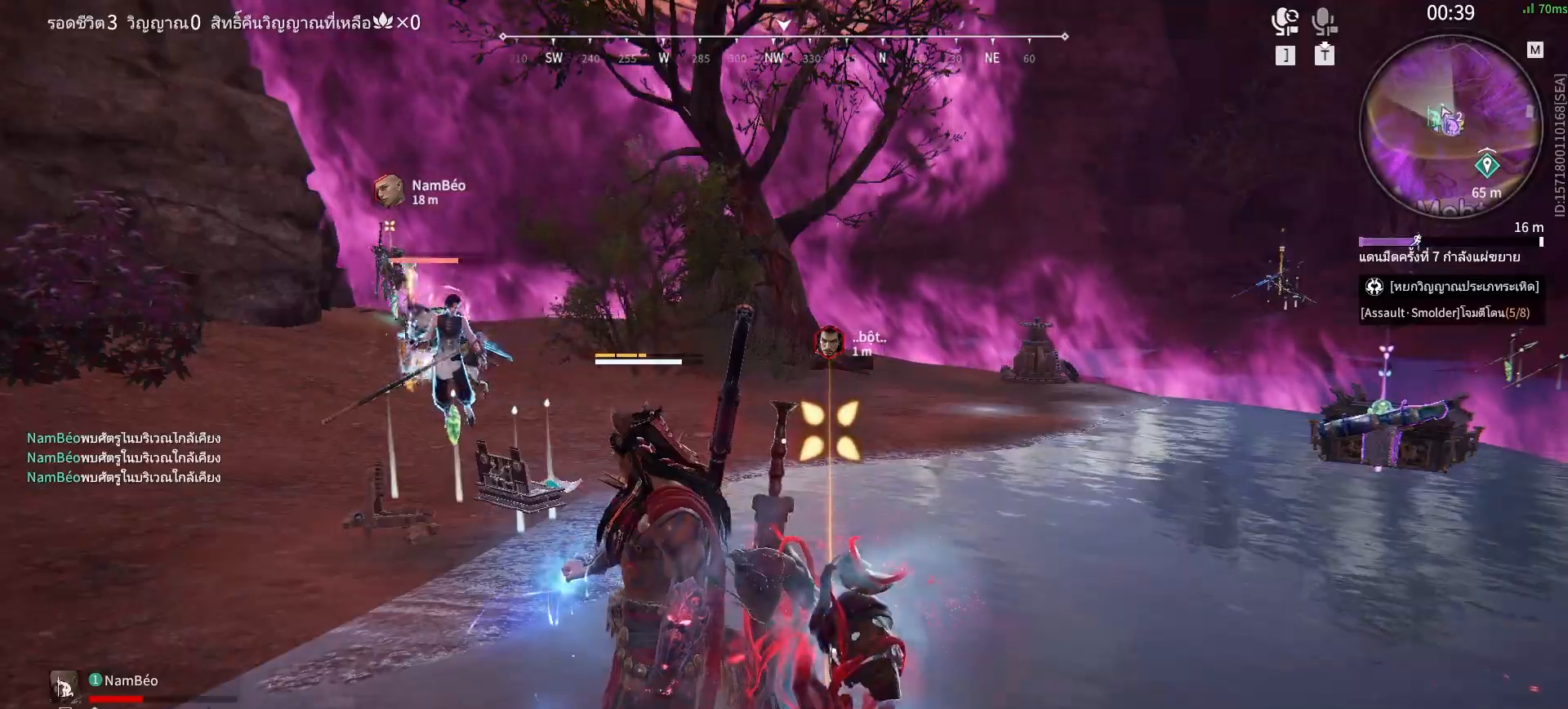
{"keys": ["v"], "mouse": [], "events": [[467, "v", "down"]]}
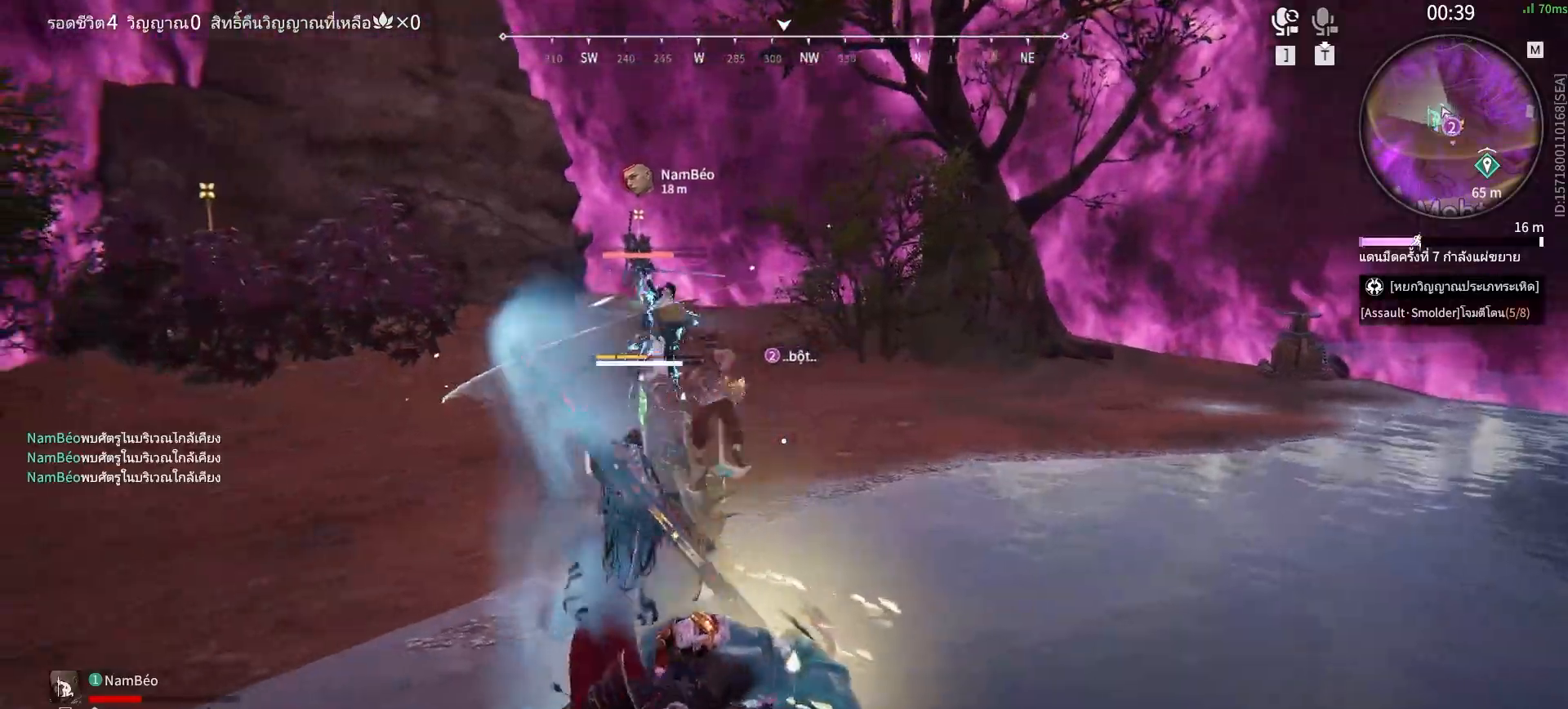
{"keys": [], "mouse": [], "events": [[17, "v", "up"], [100, "v", "down"], [150, "v", "up"], [200, "v", "down"], [250, "v", "up"], [300, "v", "down"], [333, "v", "up"], [383, "v", "down"], [433, "v", "up"]]}
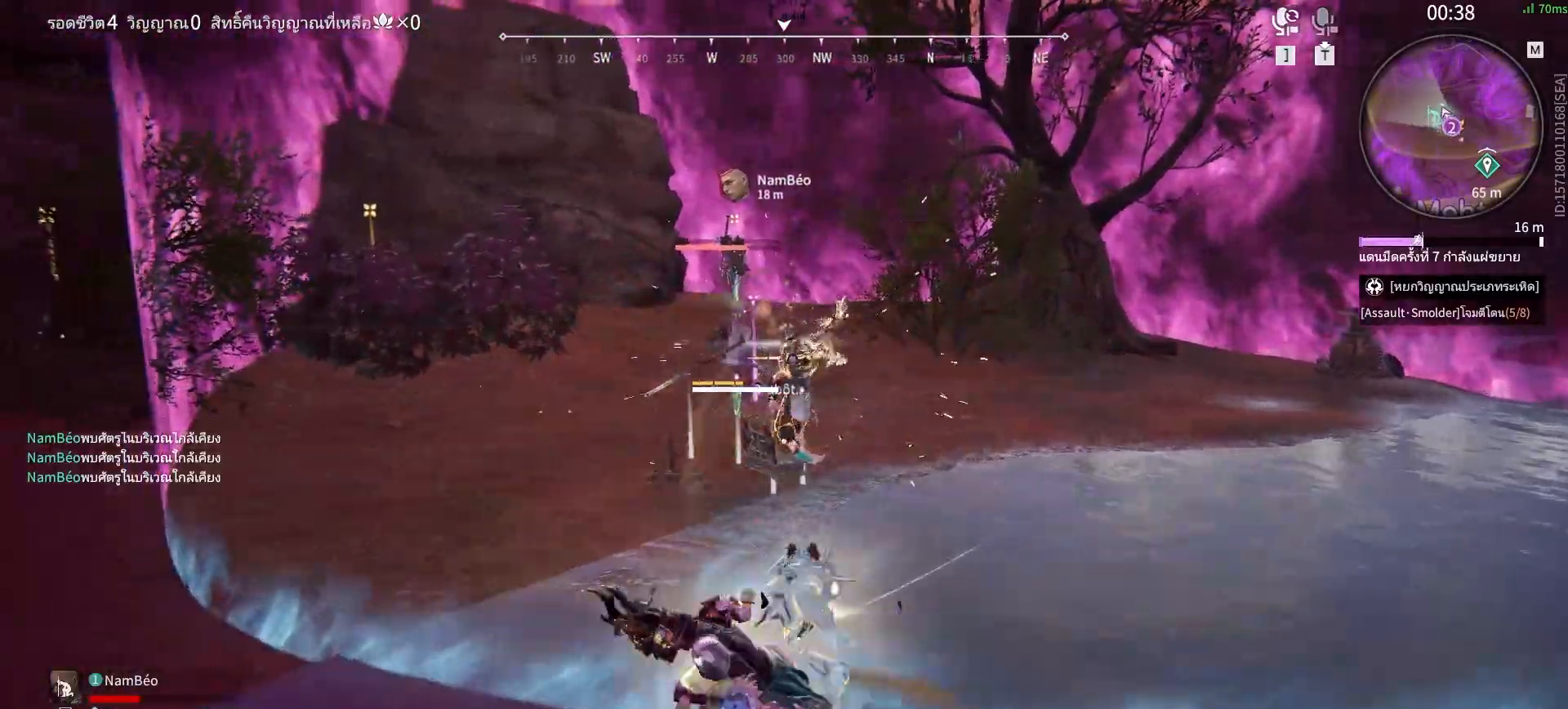
{"keys": [], "mouse": [], "events": []}
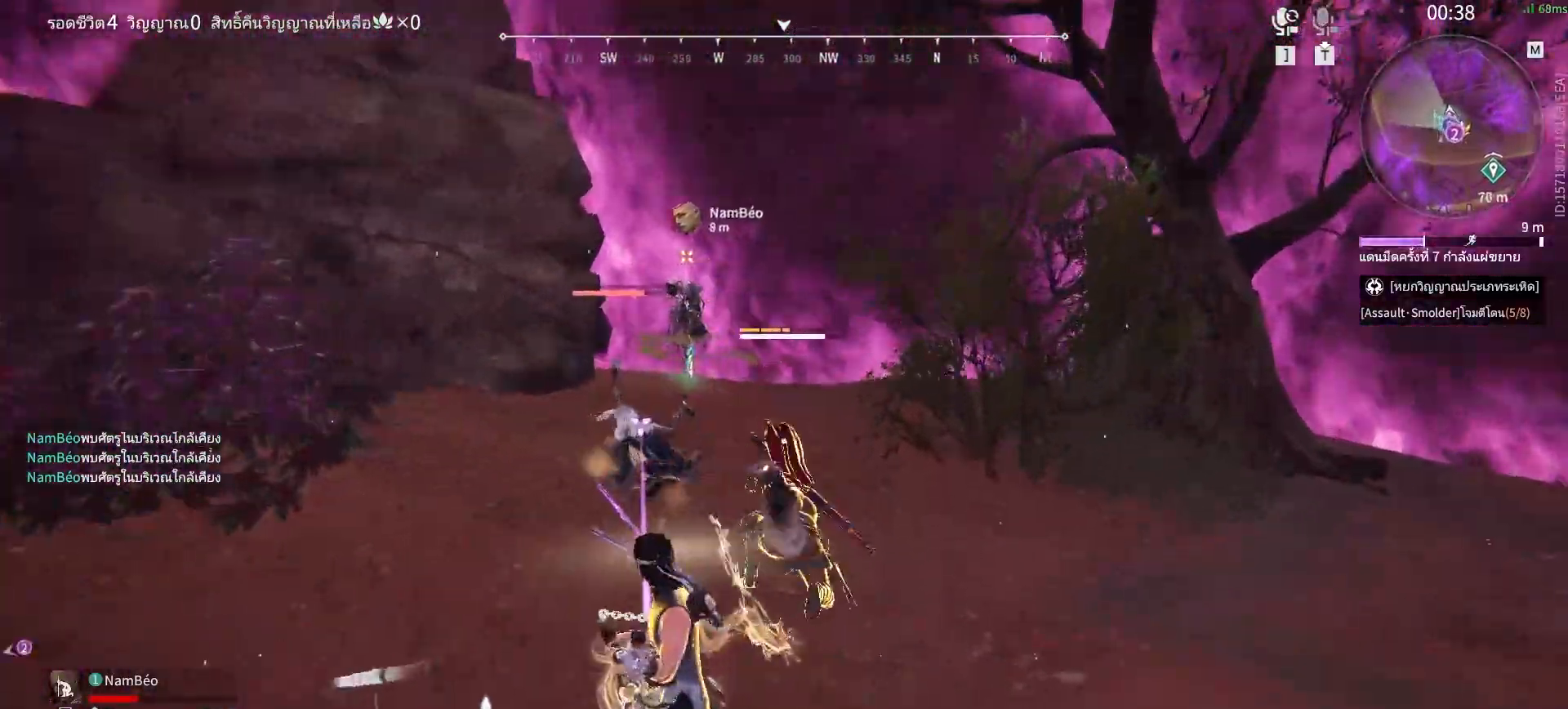
{"keys": ["s", "shift"], "mouse": [], "events": [[133, "s", "down"], [133, "shift", "down"], [133, "z", "down"], [183, "z", "up"]]}
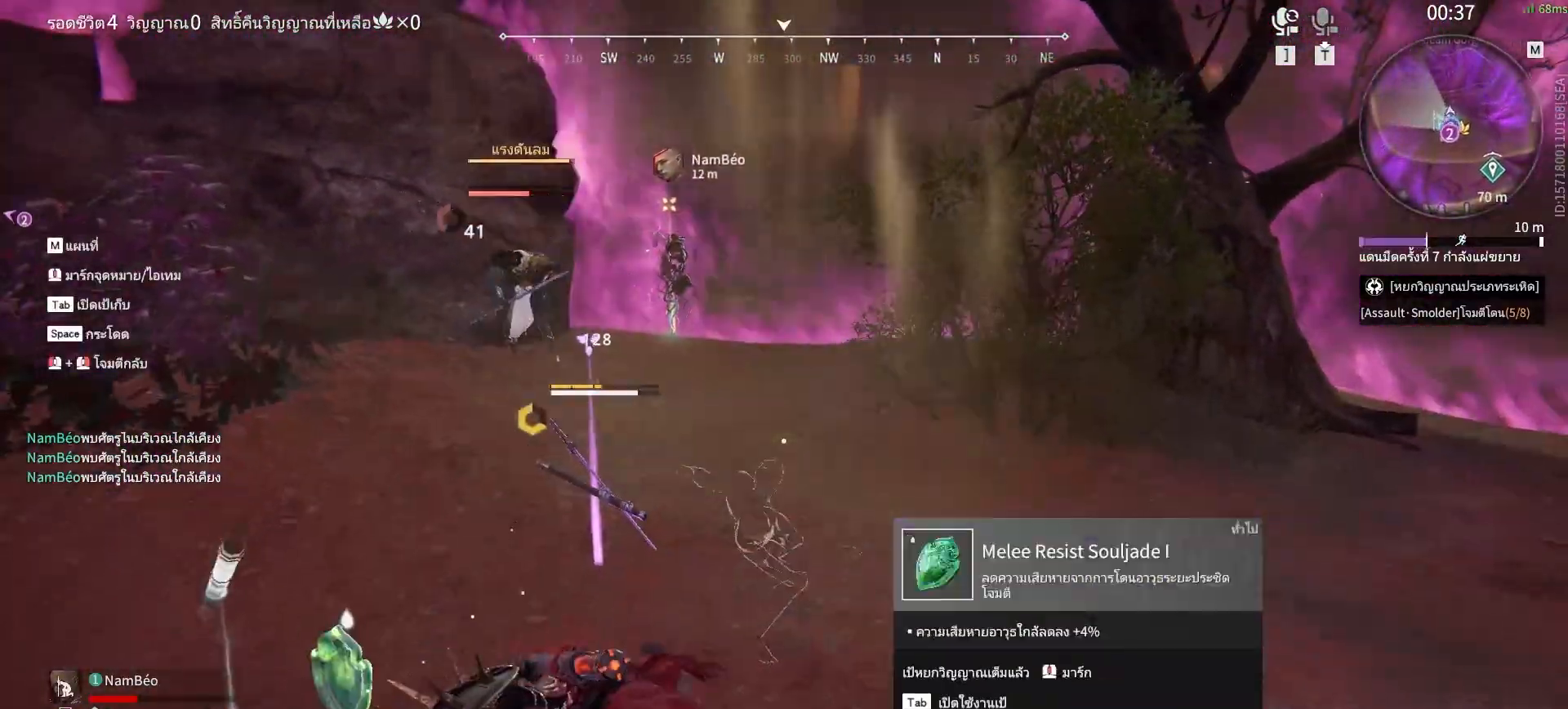
{"keys": [], "mouse": ["right"], "events": [[50, "shift", "up"], [100, "d", "down"], [200, "mouse_right", "down"], [200, "s", "up"], [300, "d", "up"]]}
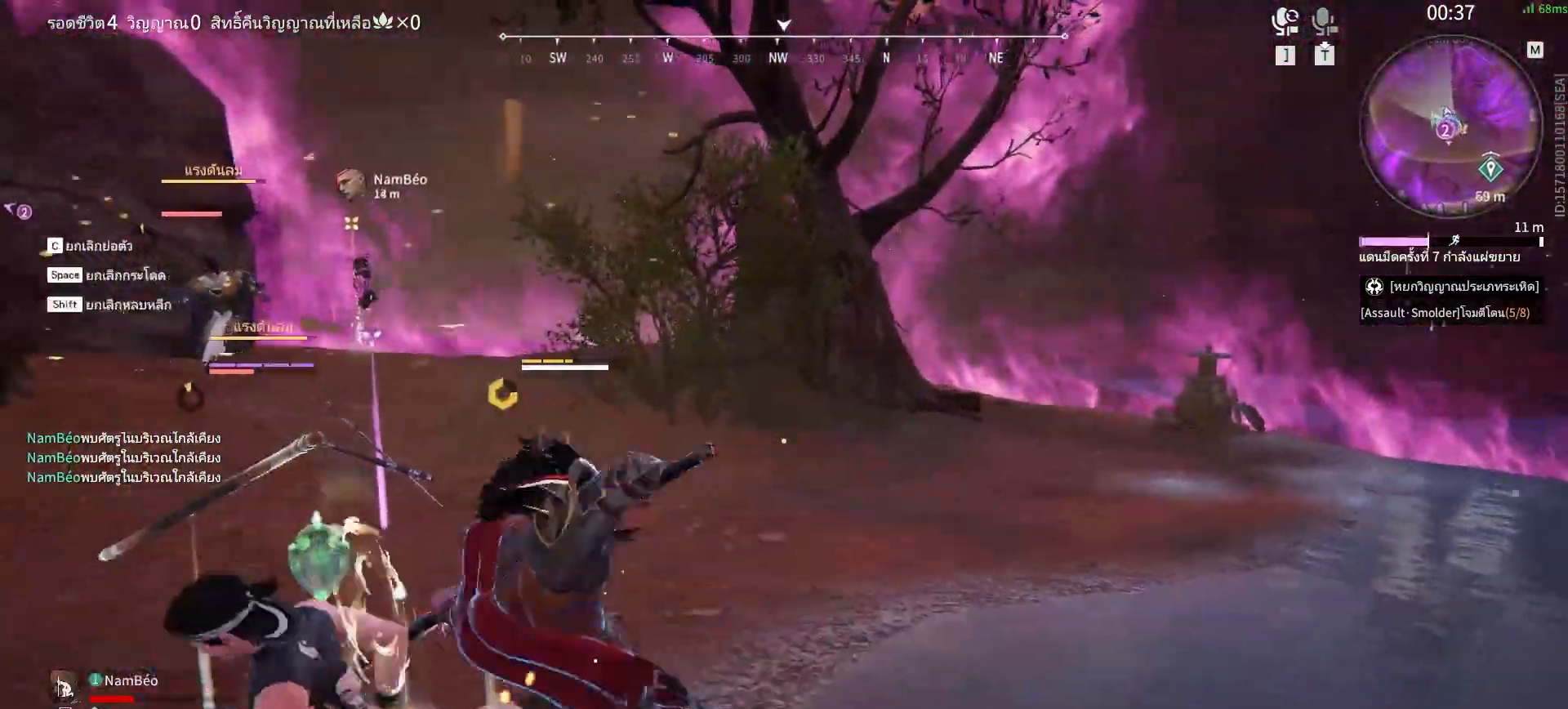
{"keys": [], "mouse": ["right"], "events": []}
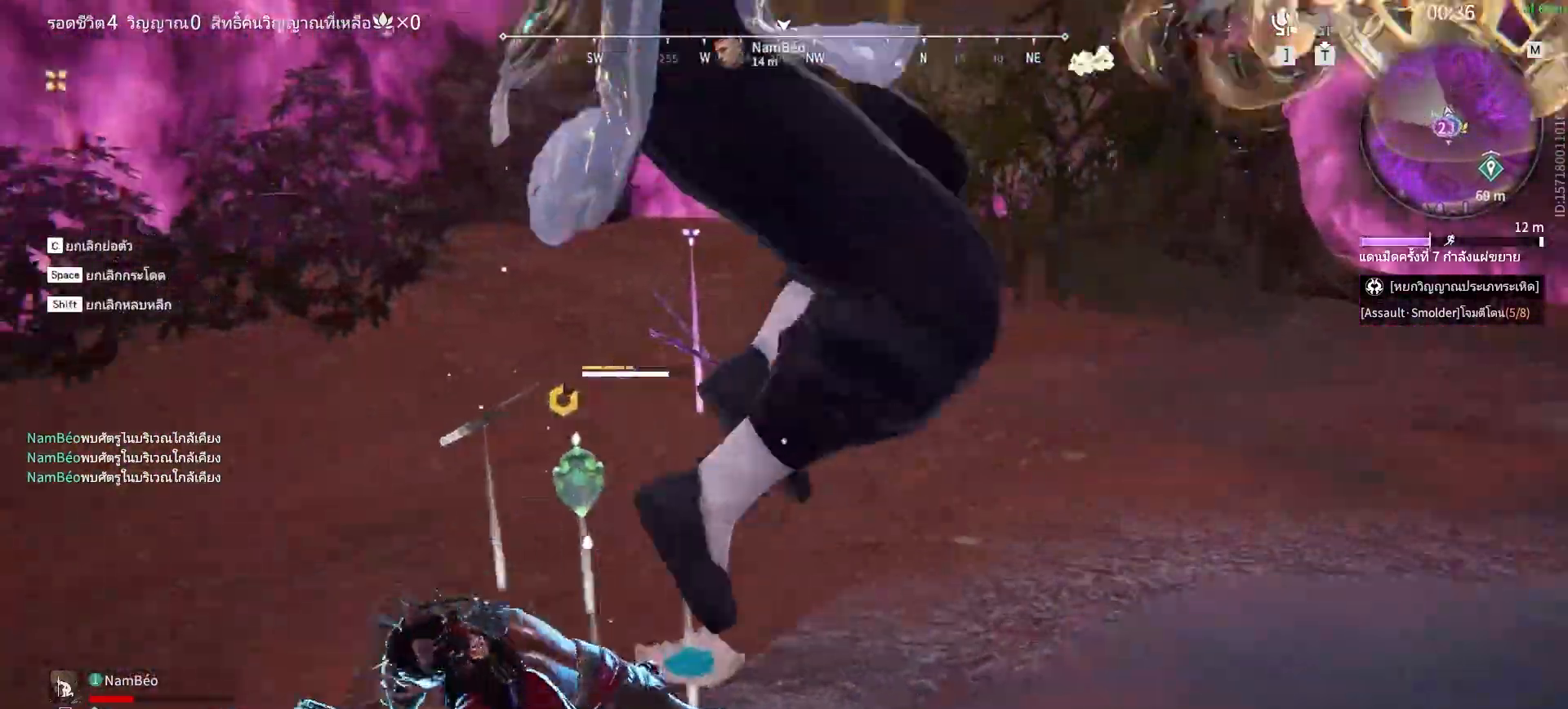
{"keys": [], "mouse": [], "events": [[83, "mouse_right", "up"]]}
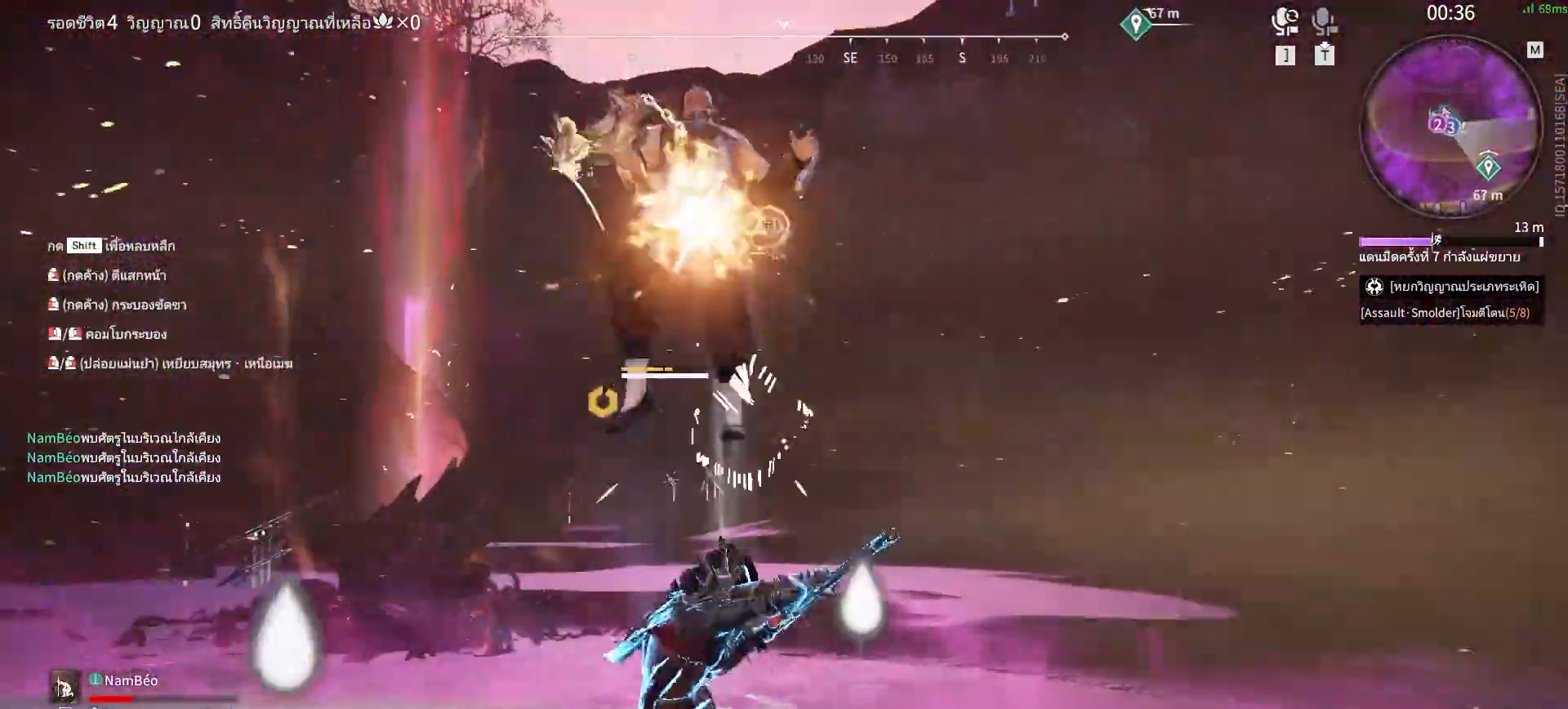
{"keys": [], "mouse": [], "events": []}
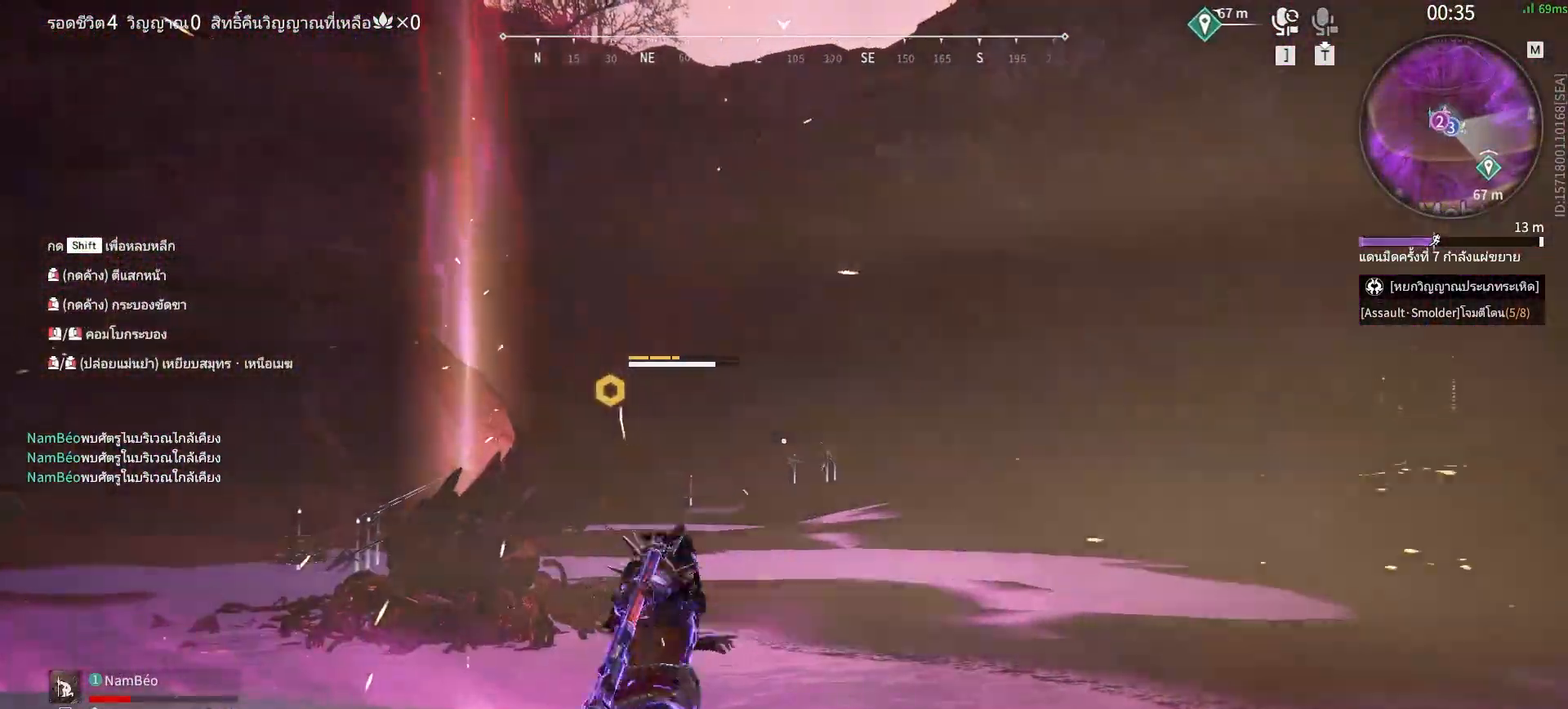
{"keys": [], "mouse": [], "events": []}